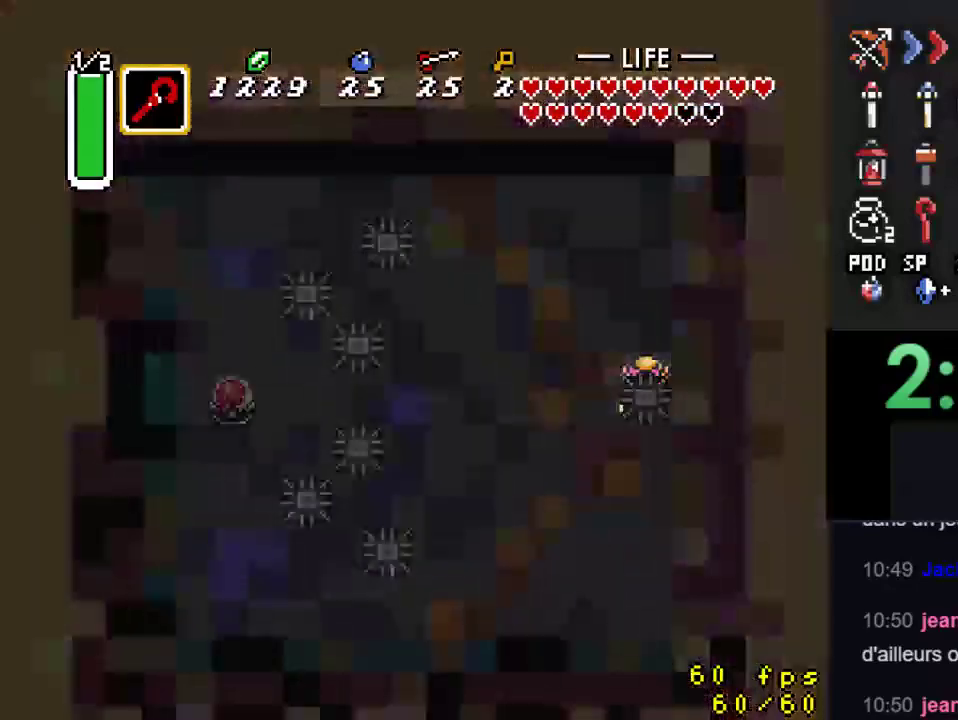
Gameplay with a controller (Nintendo layout); each line is a JSON object with the inputs held at the frame after it. "events" lists button and stick changes between this image and that frame as [ms after this image, input, new state], when the widget could be followed in between. Not read: L3 R3.
{"buttons": [], "events": []}
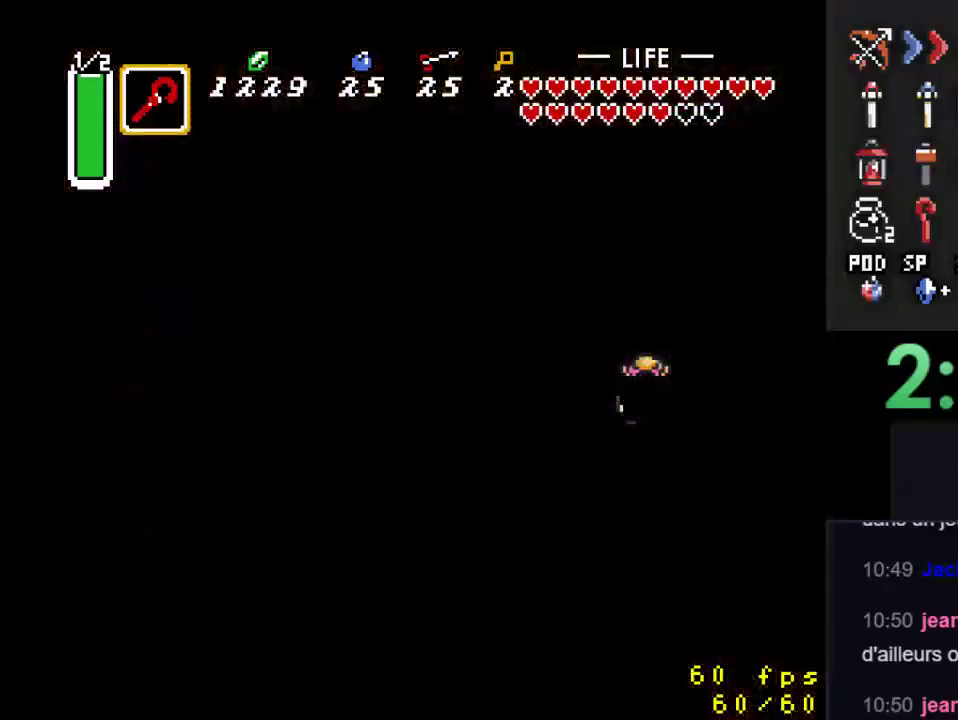
{"buttons": [], "events": []}
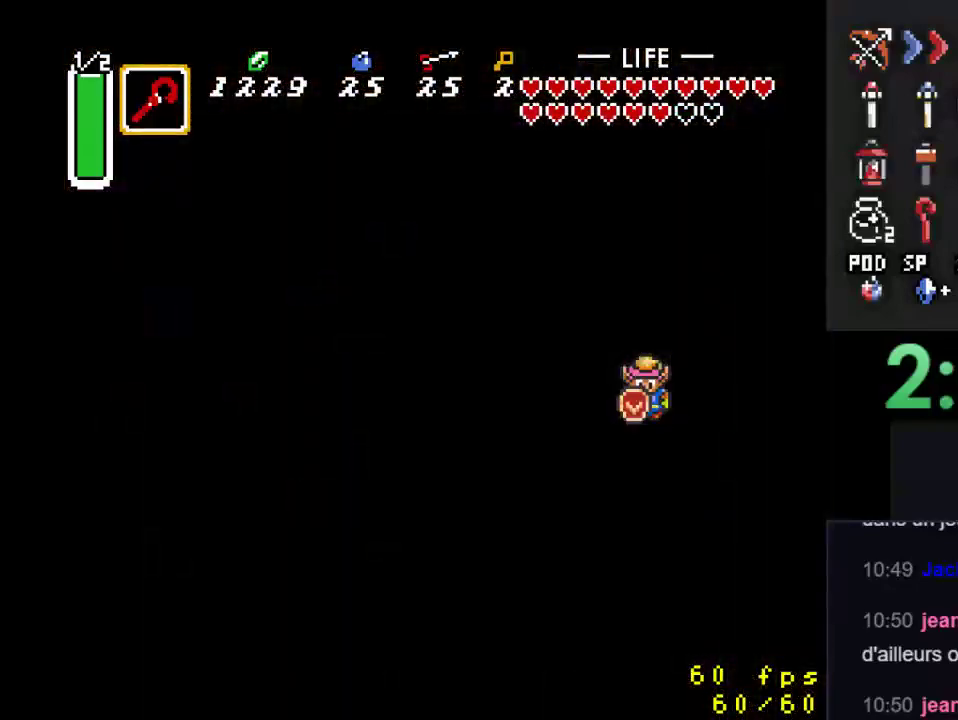
{"buttons": [], "events": []}
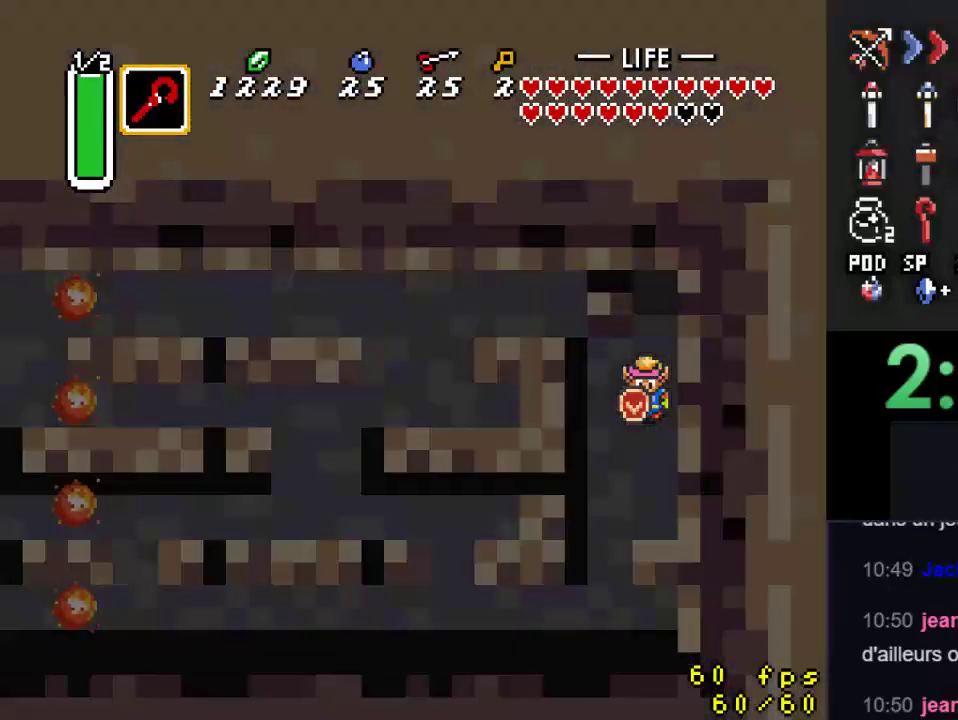
{"buttons": ["DPAD_DOWN"], "events": [[100, "DPAD_DOWN", "down"]]}
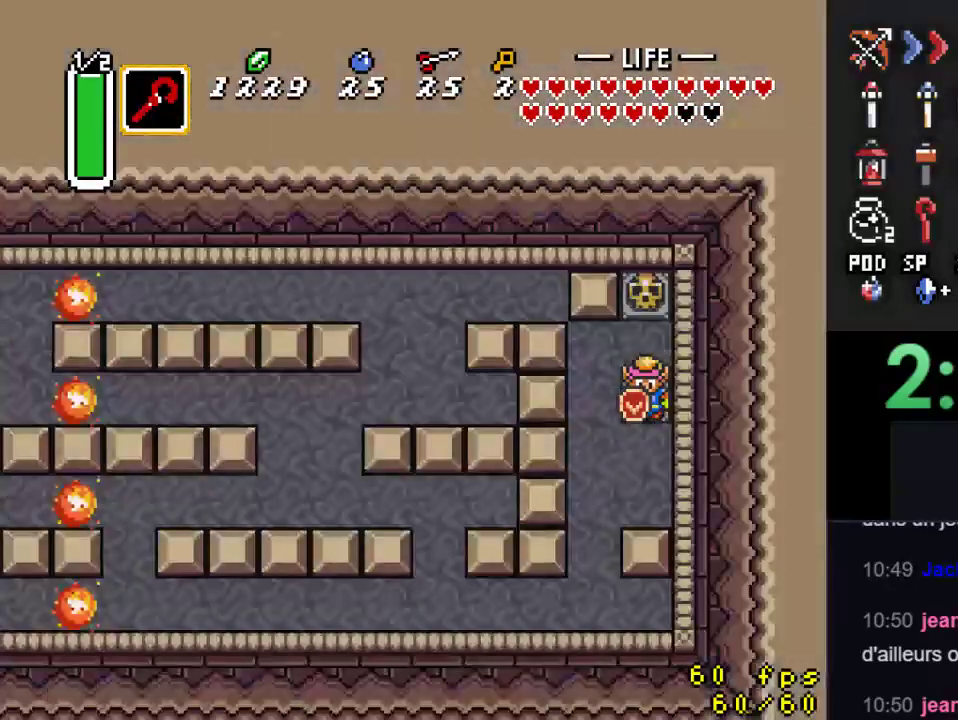
{"buttons": ["DPAD_DOWN"], "events": []}
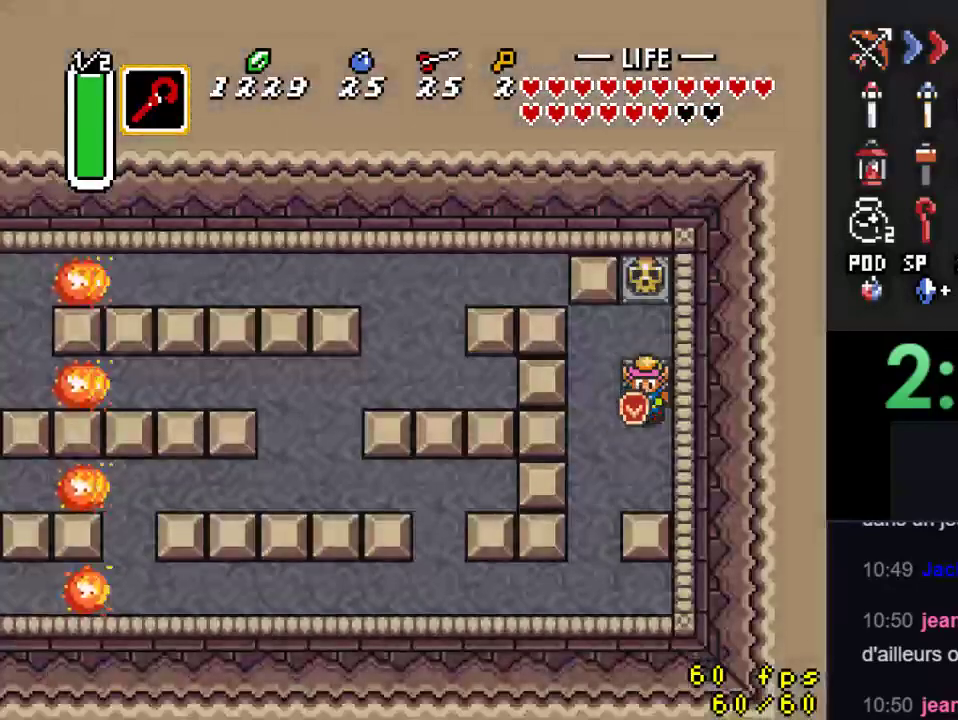
{"buttons": ["DPAD_DOWN"], "events": [[33, "DPAD_LEFT", "down"], [333, "DPAD_LEFT", "up"]]}
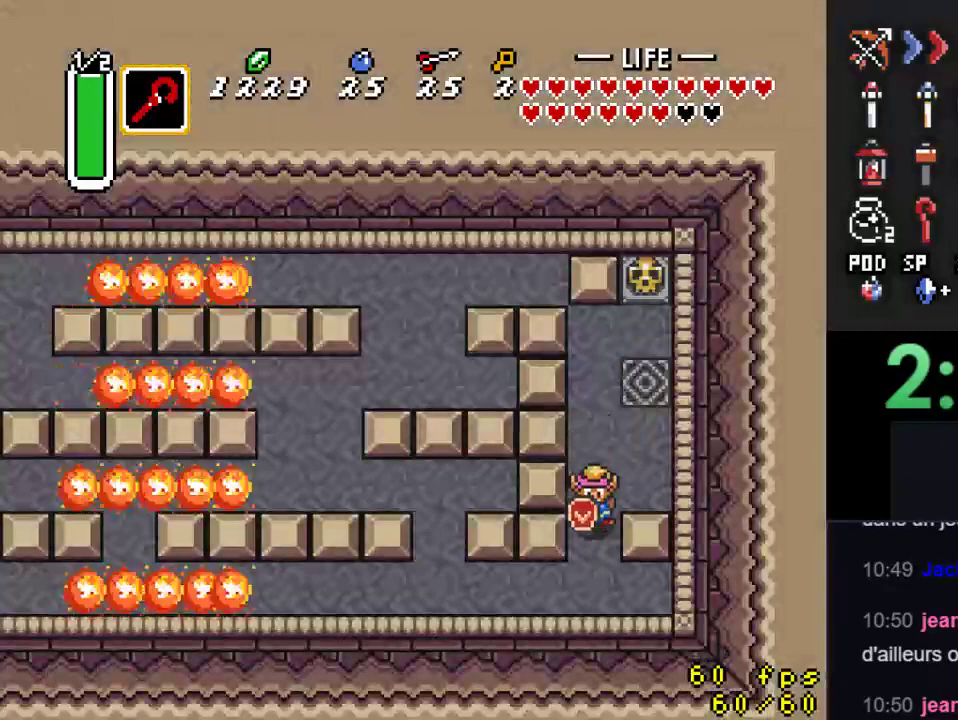
{"buttons": ["Y"], "events": [[200, "DPAD_LEFT", "down"], [267, "DPAD_DOWN", "up"], [367, "Y", "down"], [467, "DPAD_LEFT", "up"]]}
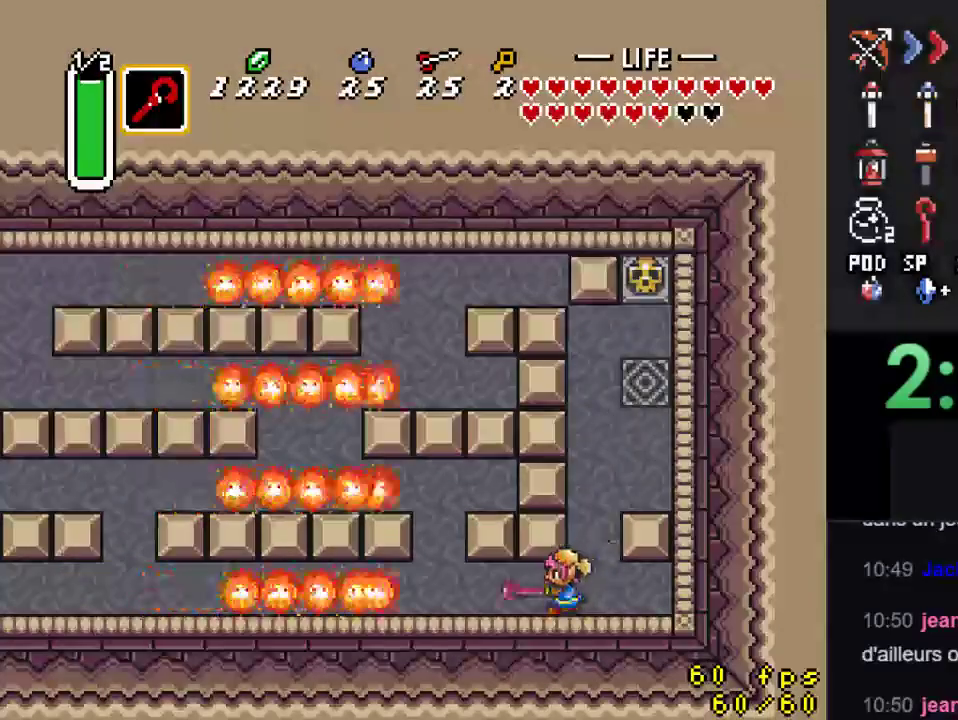
{"buttons": ["DPAD_UP"], "events": [[33, "Y", "up"], [100, "DPAD_RIGHT", "down"], [300, "DPAD_UP", "down"], [333, "DPAD_RIGHT", "up"]]}
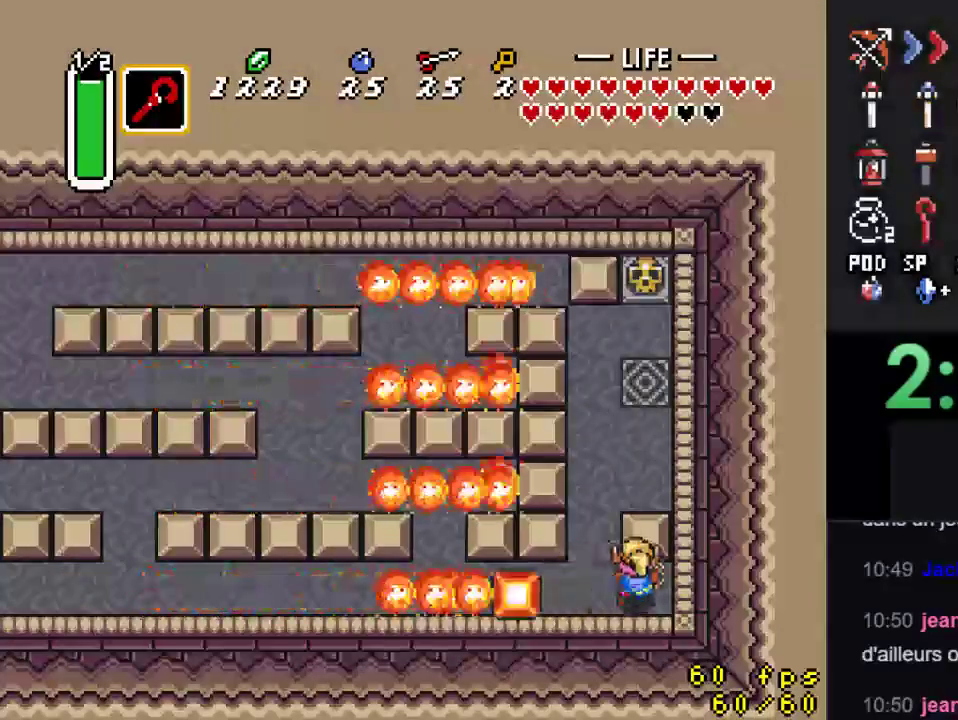
{"buttons": ["DPAD_LEFT"], "events": [[133, "DPAD_UP", "up"], [300, "DPAD_LEFT", "down"]]}
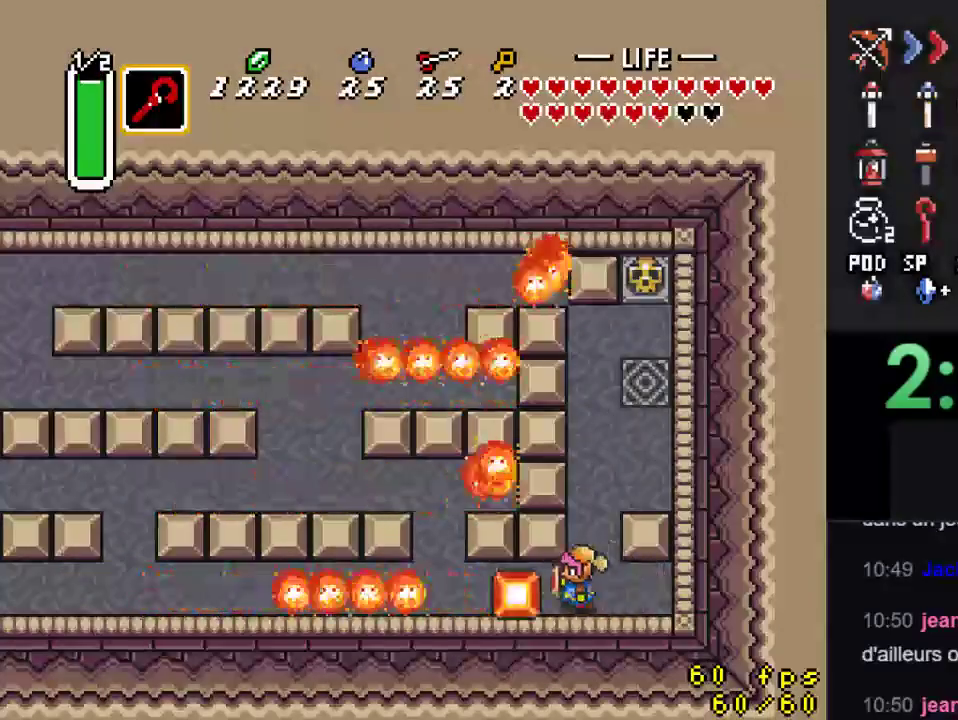
{"buttons": ["Y", "DPAD_LEFT"], "events": [[467, "Y", "down"]]}
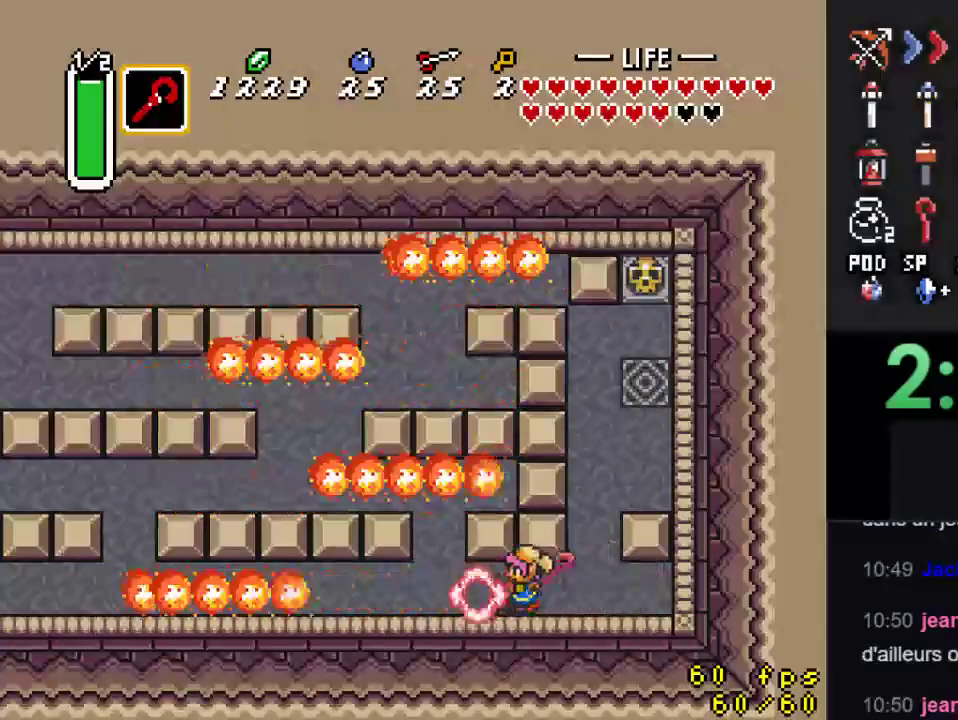
{"buttons": ["DPAD_LEFT"], "events": [[33, "DPAD_LEFT", "up"], [100, "Y", "up"], [200, "DPAD_LEFT", "down"]]}
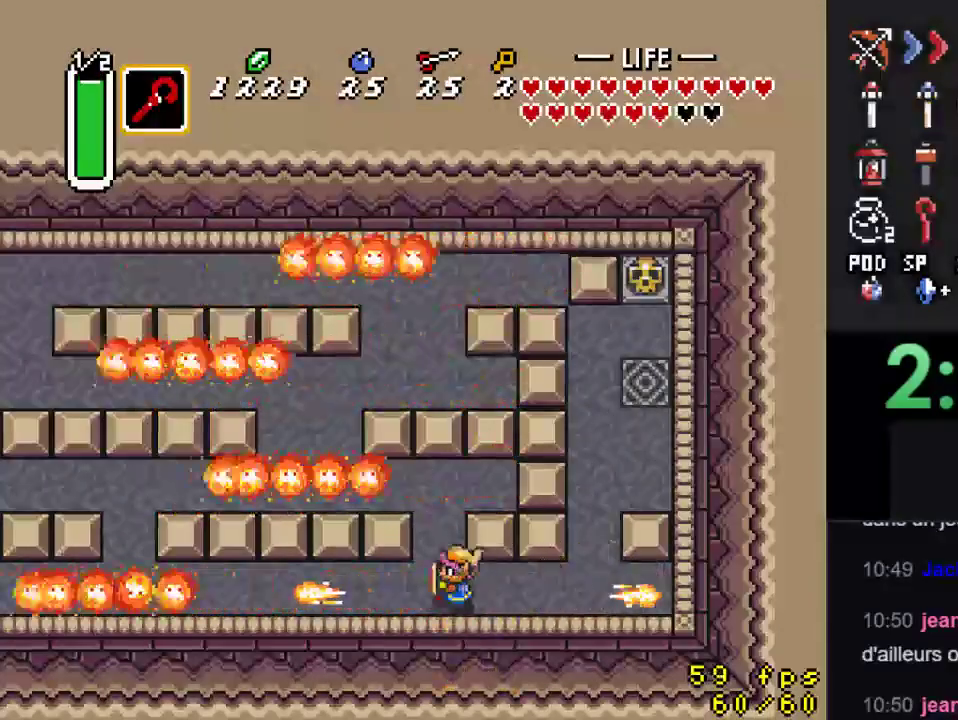
{"buttons": ["DPAD_UP", "DPAD_LEFT"], "events": [[100, "DPAD_UP", "down"], [133, "DPAD_LEFT", "up"], [200, "DPAD_RIGHT", "down"], [267, "DPAD_RIGHT", "up"], [433, "DPAD_LEFT", "down"]]}
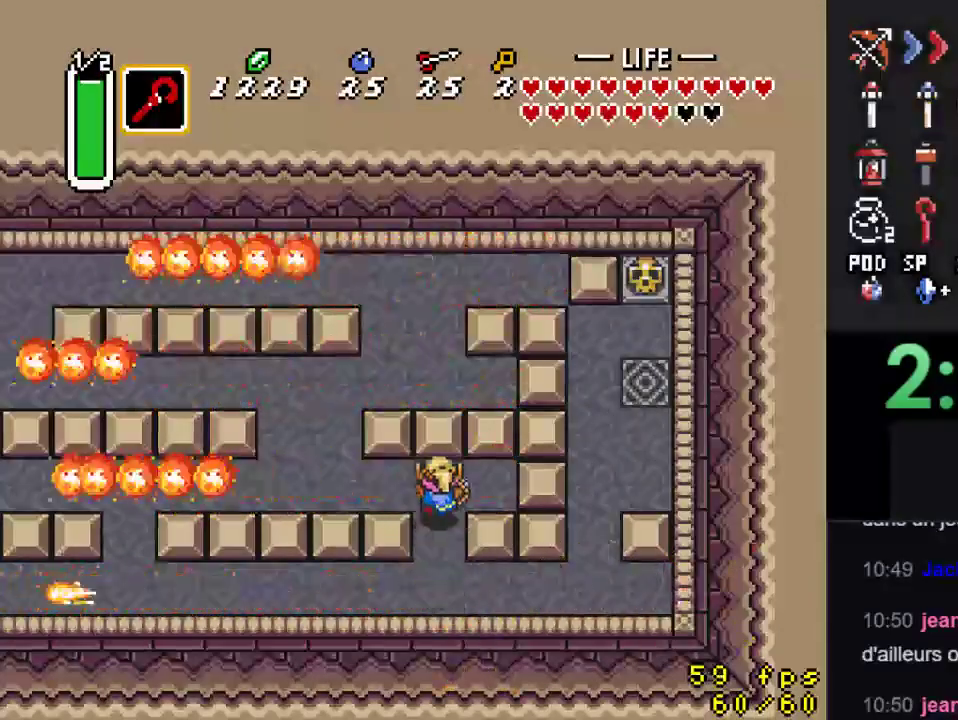
{"buttons": ["DPAD_UP", "DPAD_LEFT"], "events": [[100, "DPAD_UP", "up"], [433, "DPAD_UP", "down"]]}
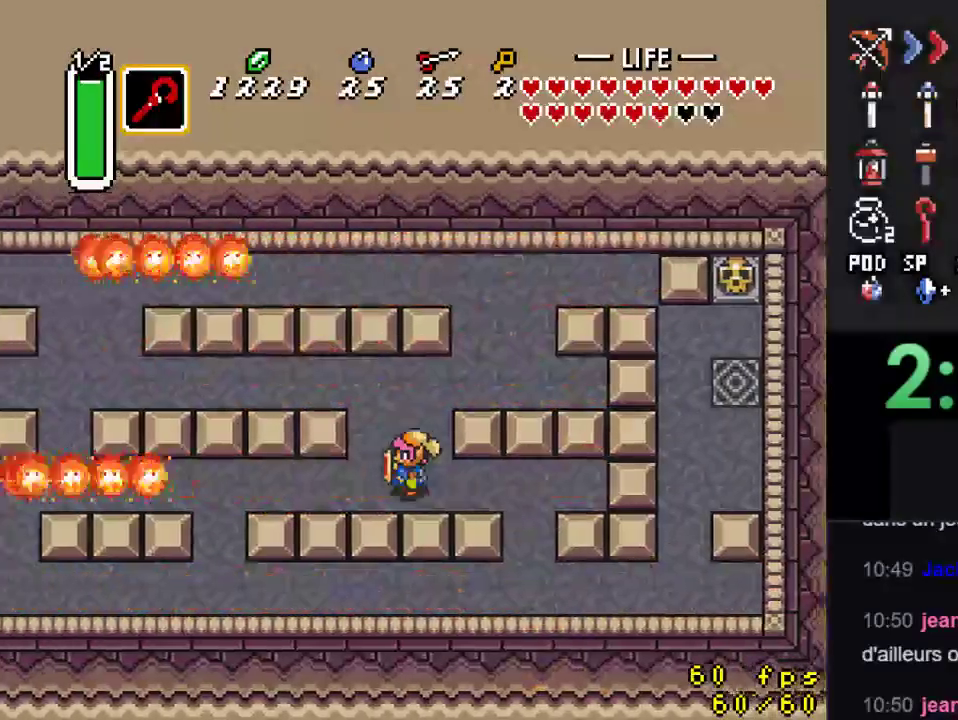
{"buttons": ["DPAD_LEFT"], "events": [[433, "DPAD_UP", "up"]]}
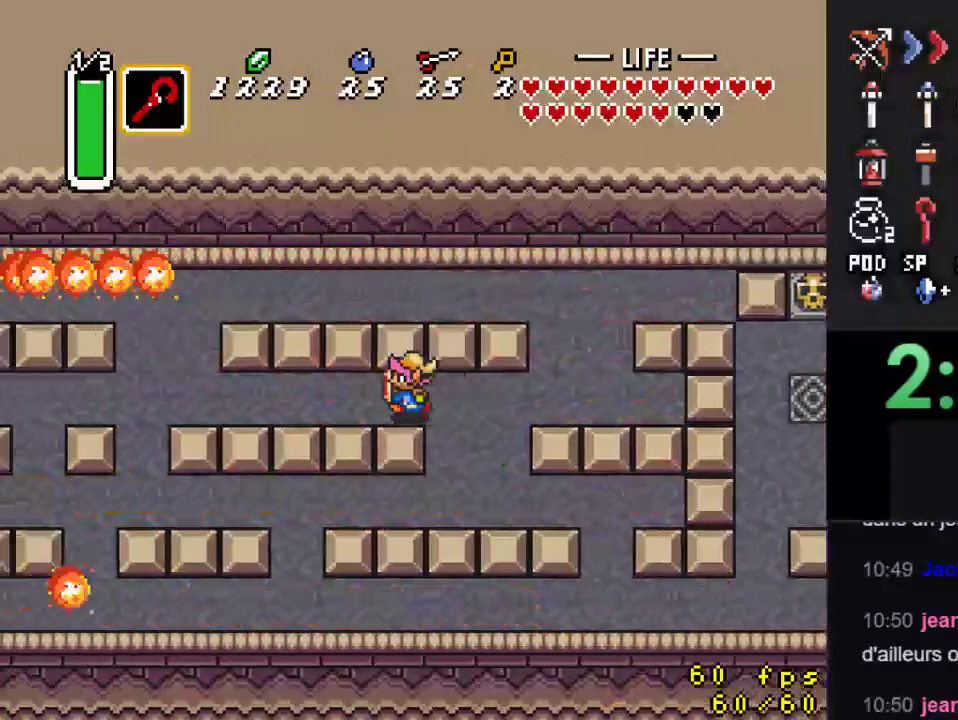
{"buttons": ["DPAD_LEFT"], "events": []}
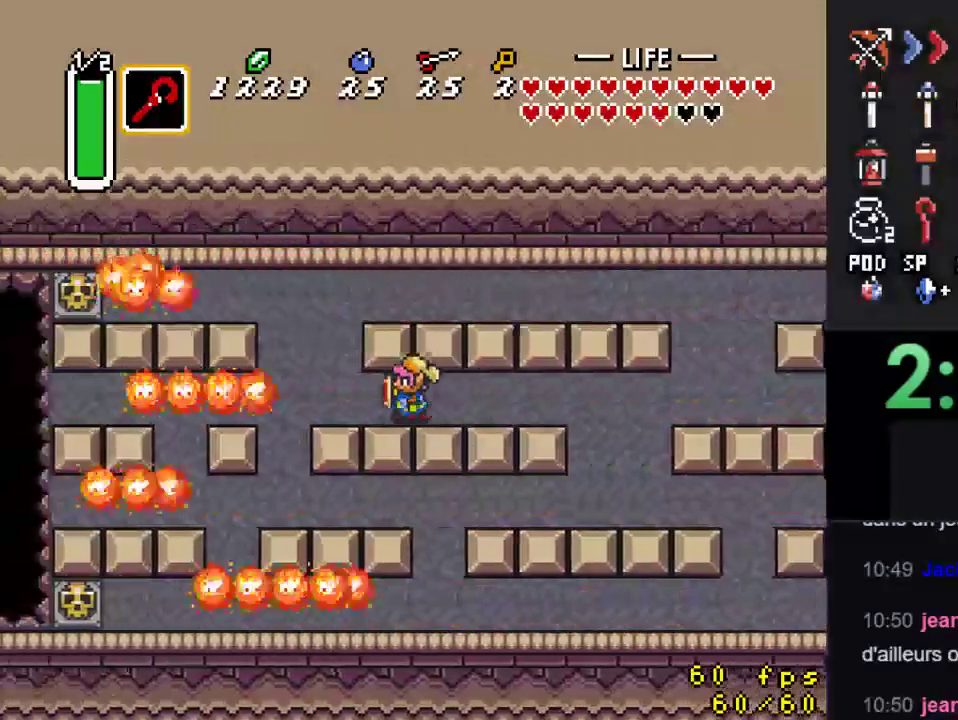
{"buttons": ["DPAD_LEFT"], "events": []}
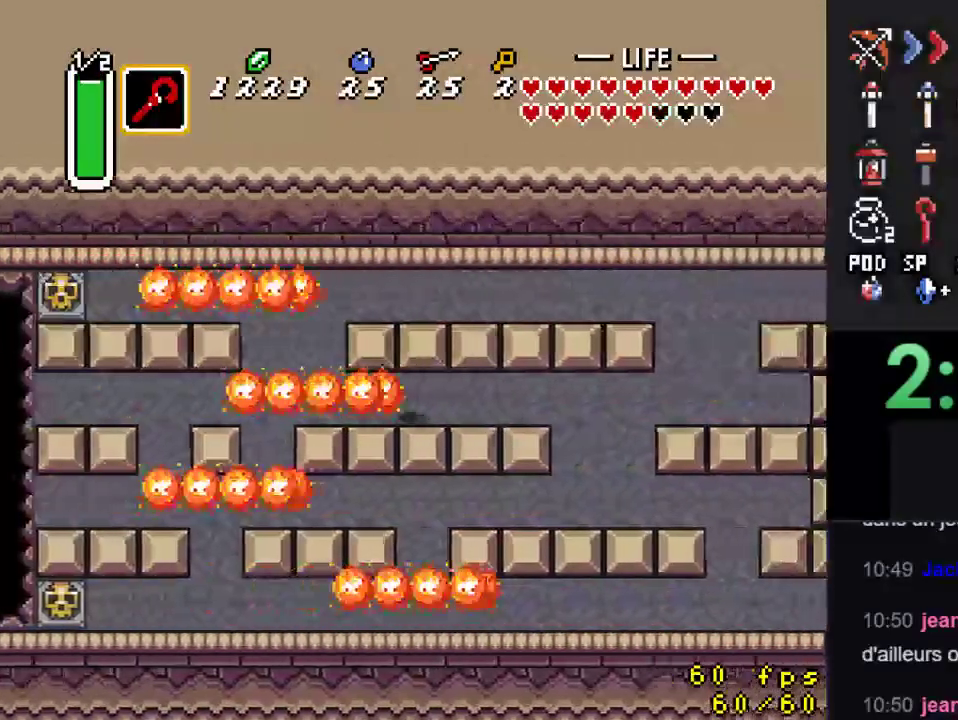
{"buttons": ["DPAD_LEFT"], "events": []}
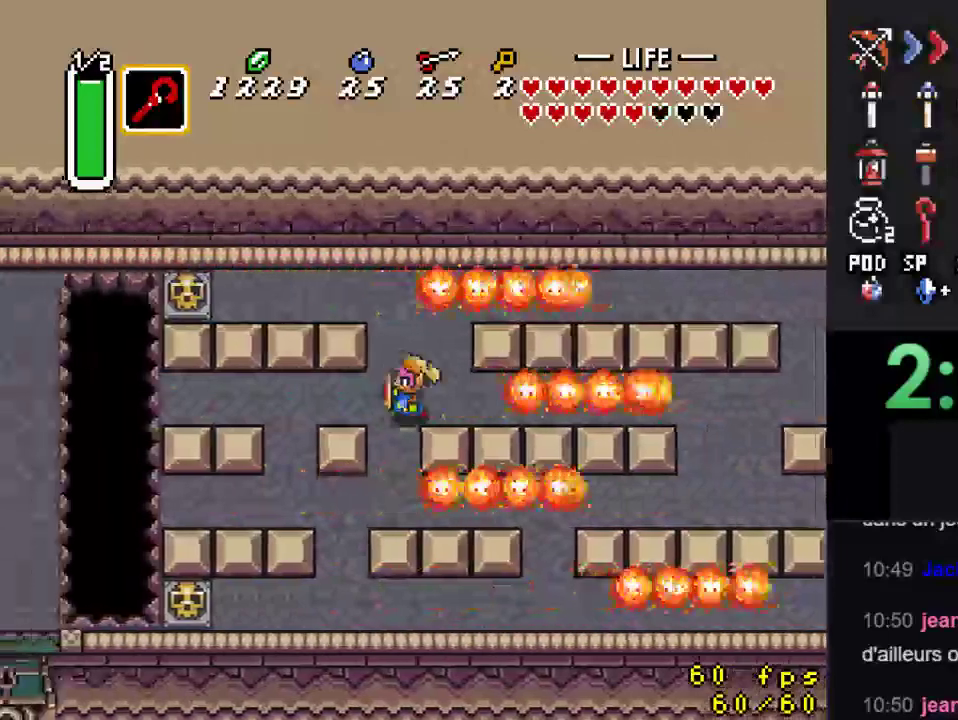
{"buttons": ["DPAD_LEFT"], "events": [[67, "DPAD_DOWN", "down"], [100, "DPAD_LEFT", "up"], [333, "DPAD_DOWN", "up"], [333, "DPAD_LEFT", "down"]]}
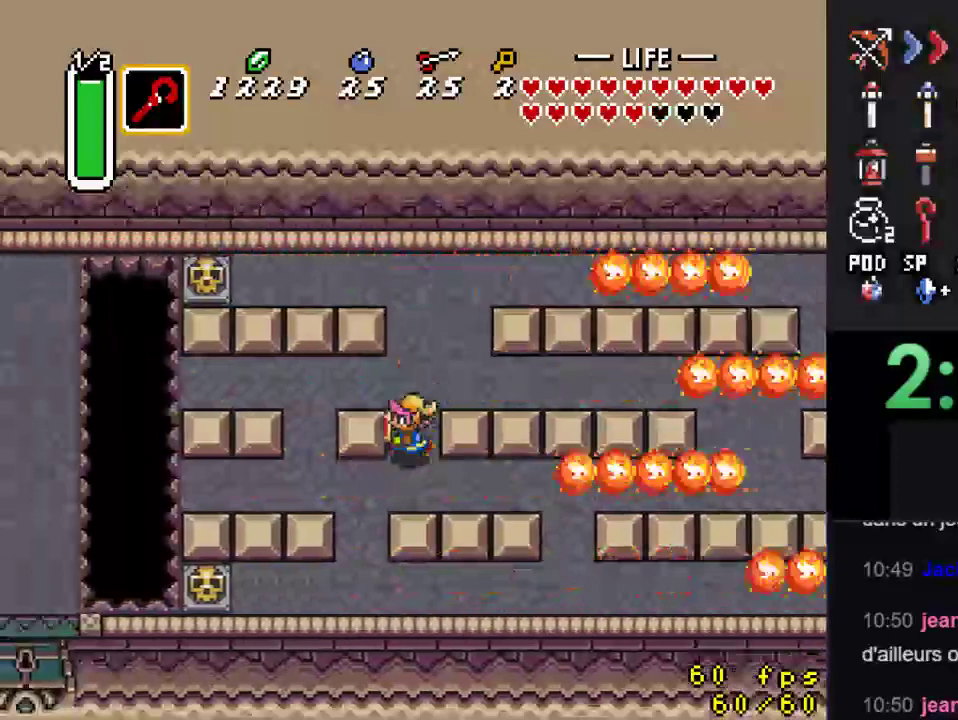
{"buttons": [], "events": [[333, "DPAD_LEFT", "up"]]}
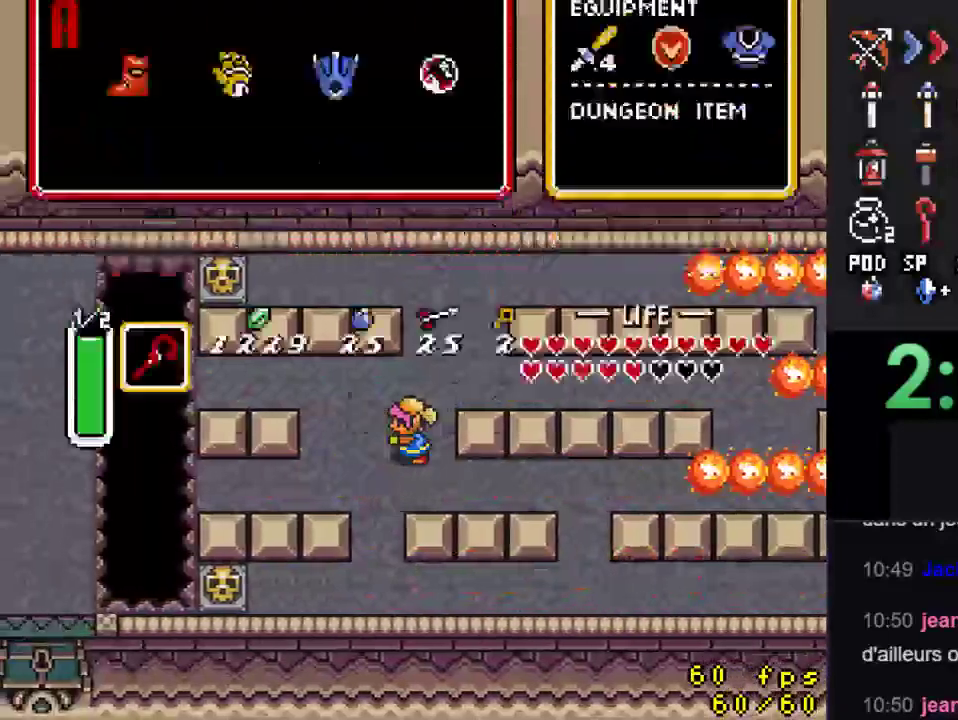
{"buttons": ["DPAD_UP"], "events": [[500, "DPAD_UP", "down"]]}
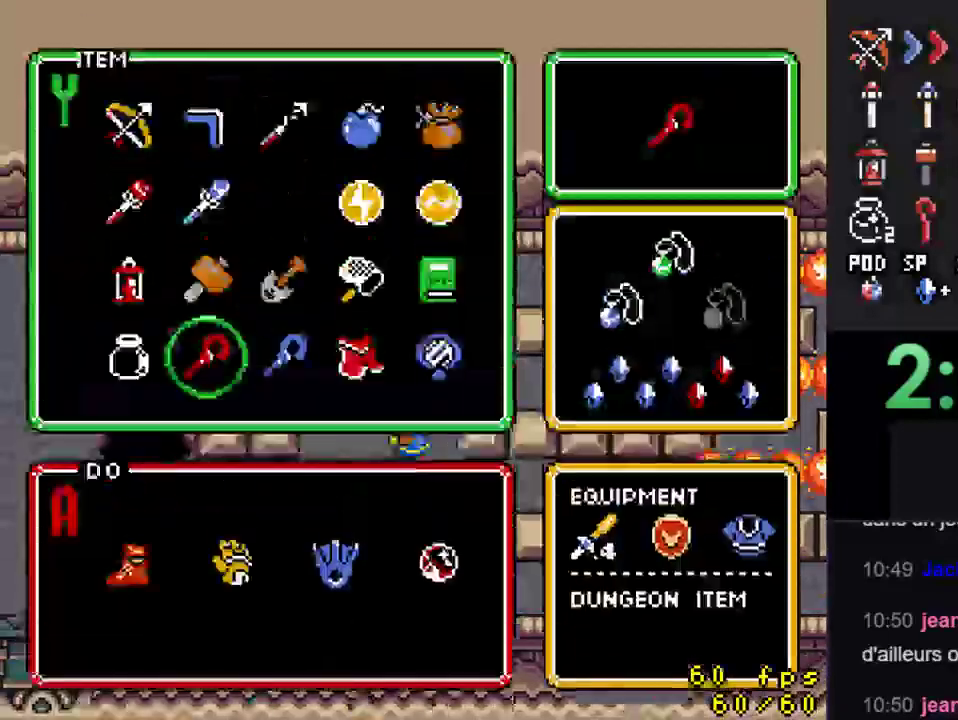
{"buttons": [], "events": [[100, "DPAD_UP", "up"], [167, "DPAD_UP", "down"], [333, "DPAD_UP", "up"], [367, "DPAD_UP", "down"], [467, "DPAD_UP", "up"]]}
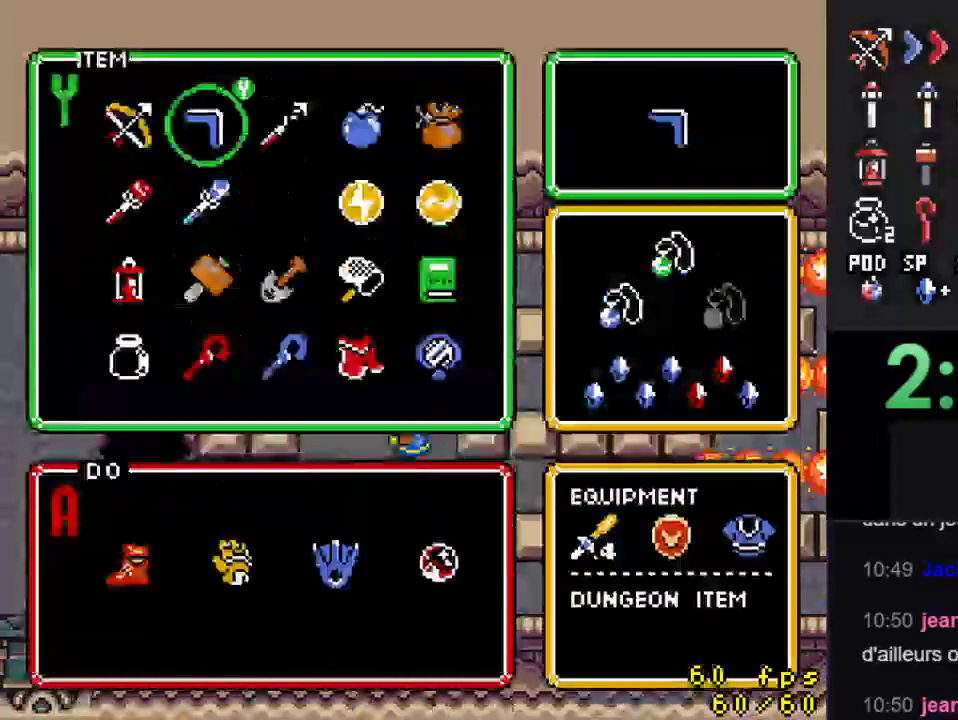
{"buttons": ["DPAD_UP"], "events": [[33, "DPAD_RIGHT", "down"], [133, "DPAD_RIGHT", "up"], [300, "DPAD_UP", "down"]]}
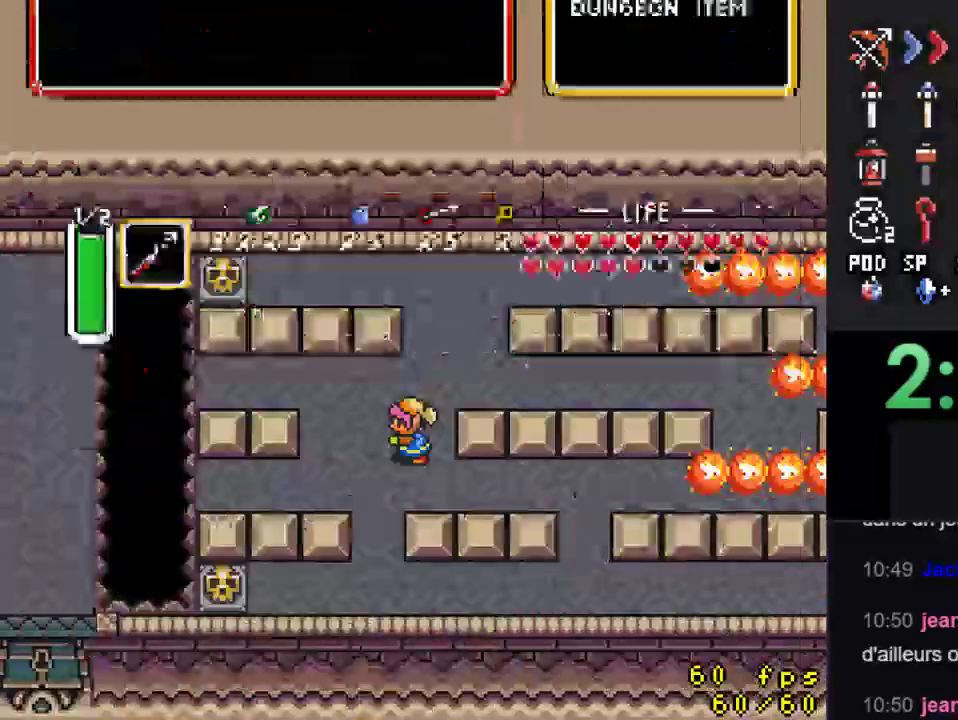
{"buttons": ["DPAD_UP"], "events": []}
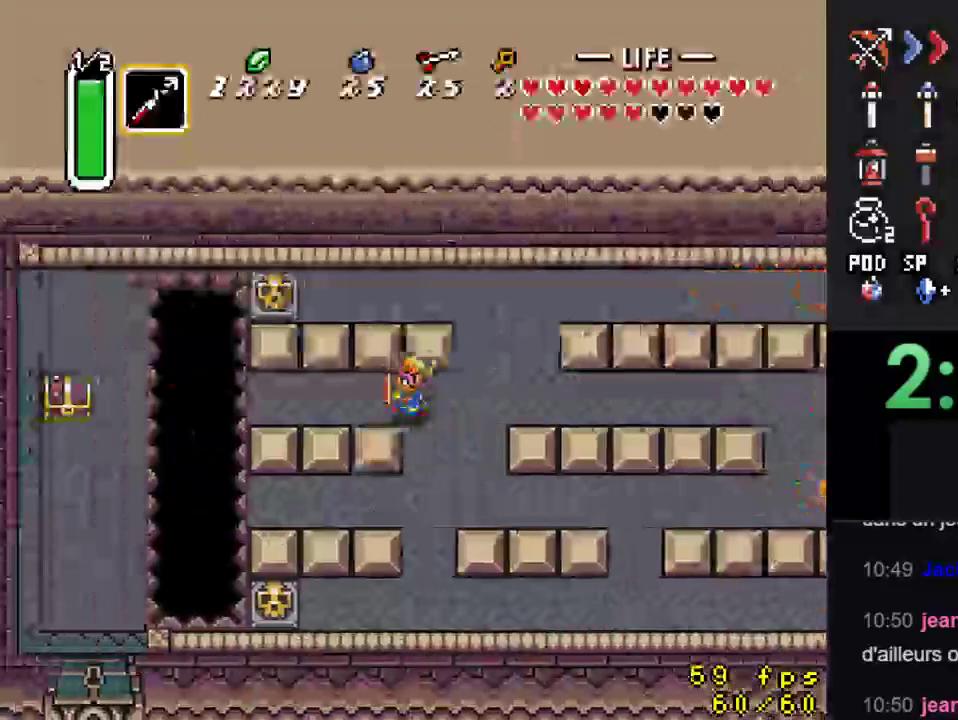
{"buttons": []}
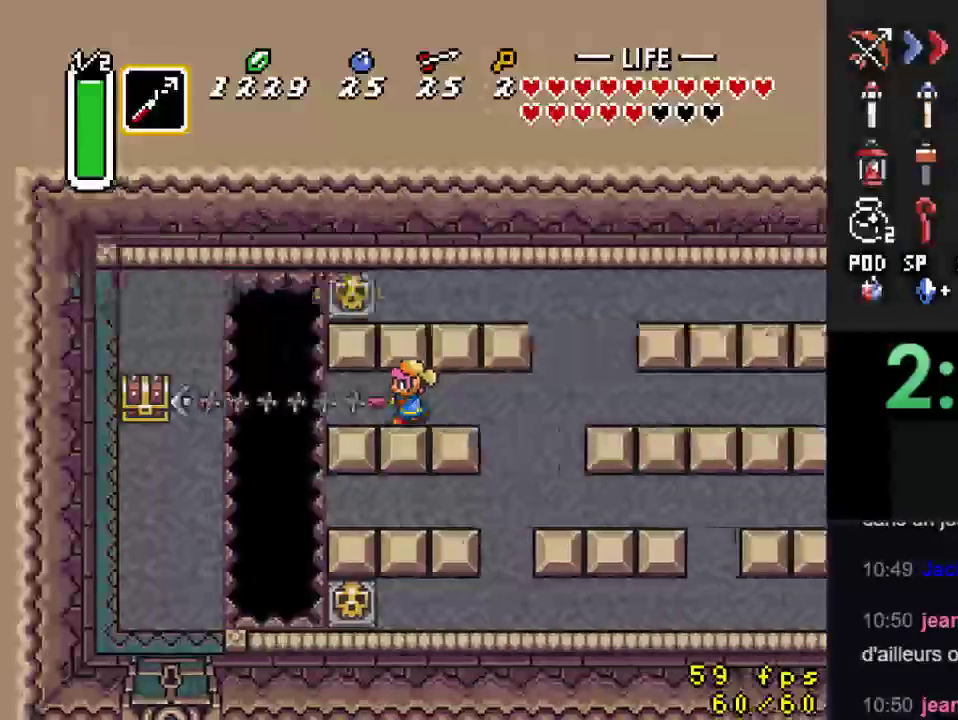
{"buttons": ["DPAD_LEFT"], "events": [[267, "DPAD_DOWN", "down"], [467, "DPAD_LEFT", "down"], [500, "DPAD_DOWN", "up"]]}
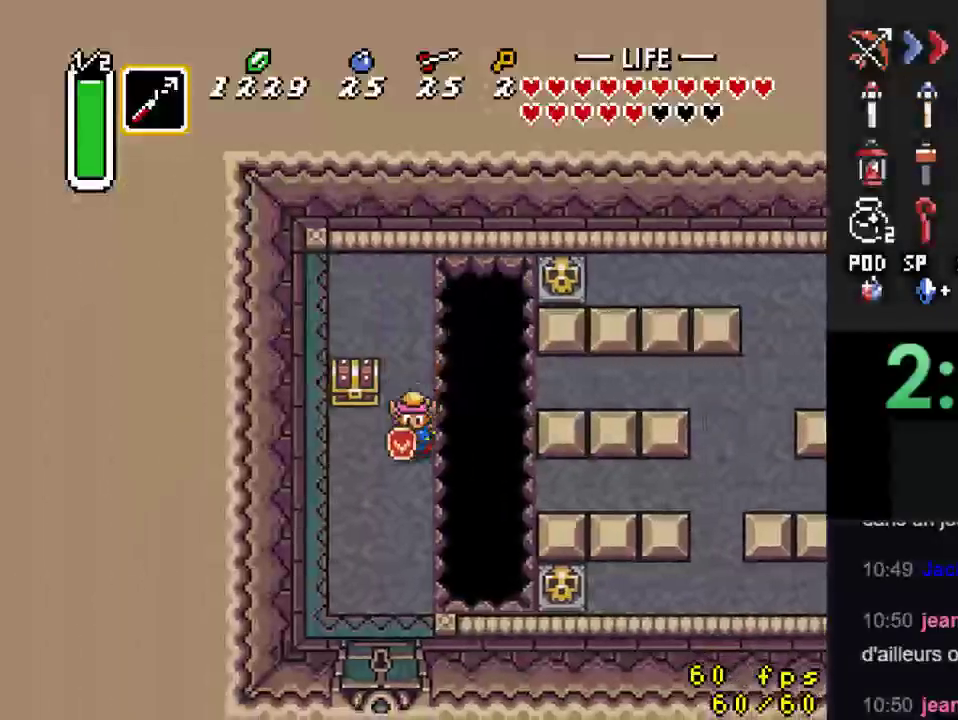
{"buttons": [], "events": [[133, "DPAD_UP", "down"], [167, "DPAD_LEFT", "up"], [300, "A", "down"], [333, "DPAD_UP", "up"], [433, "A", "up"]]}